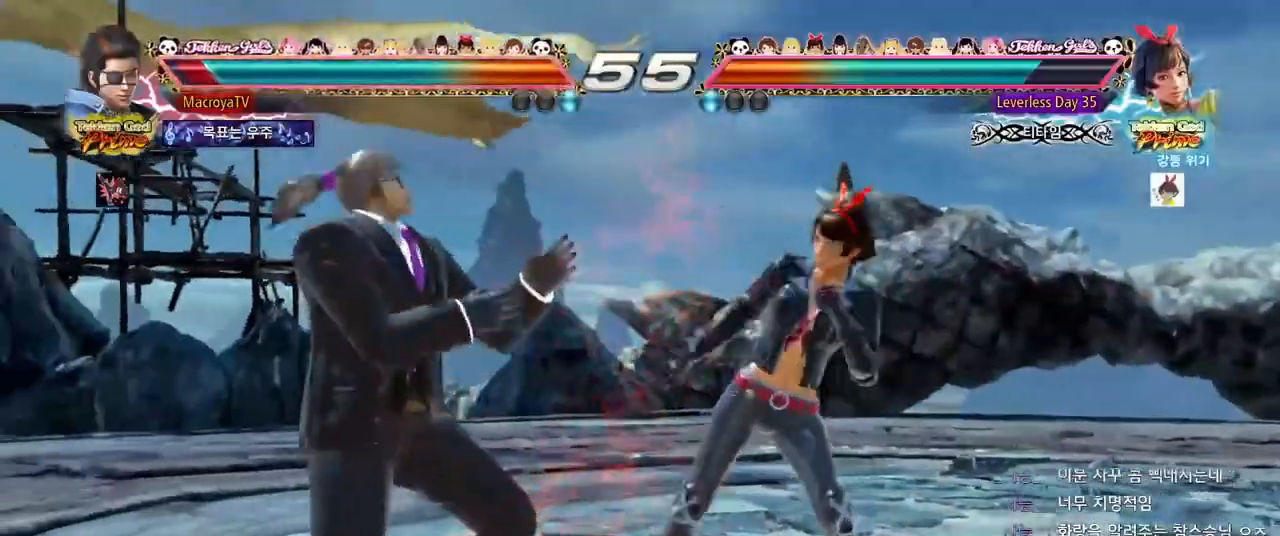
Gameplay with a controller (arcade stick); each line is a JSON object with the inputs held at the frame after it (dt_ms = milliseconds from this image to that frame). "events" lists button and stick changes between this image and that frame as [ms after this image, input, new state], when the widget could be followed in between. Not read: L3 R1 R3 SQUARE TRIANGLE.
{"dt_ms": 500, "buttons": [], "left_stick": "left", "events": [[233, "left_stick", "center"], [283, "left_stick", "left"]]}
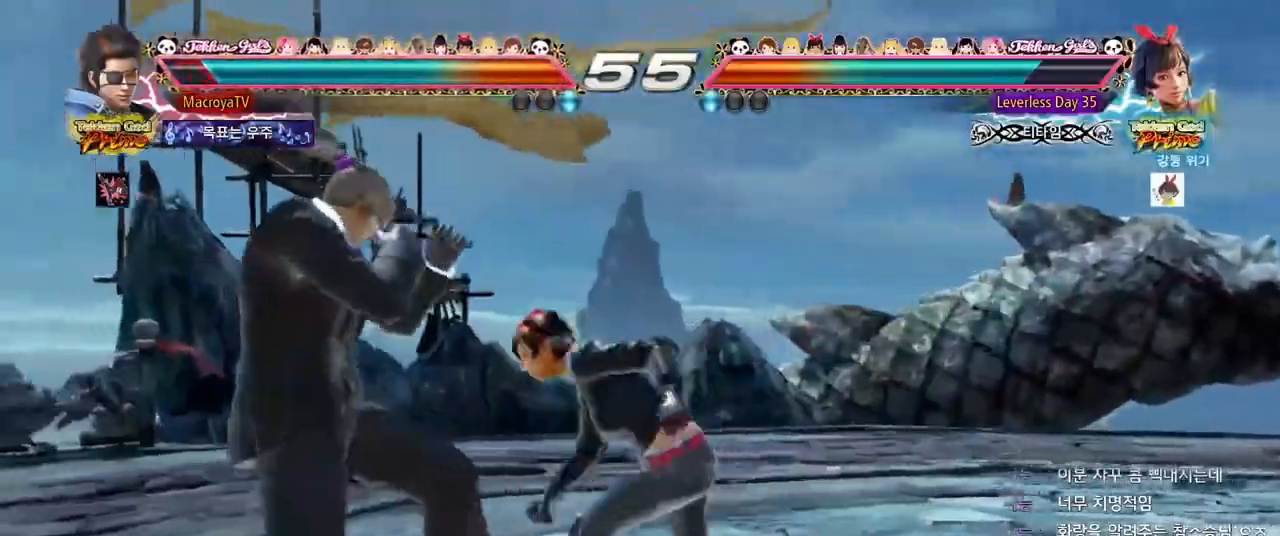
{"dt_ms": 500, "buttons": [], "left_stick": "left", "events": [[83, "left_stick", "down-left"], [267, "left_stick", "left"]]}
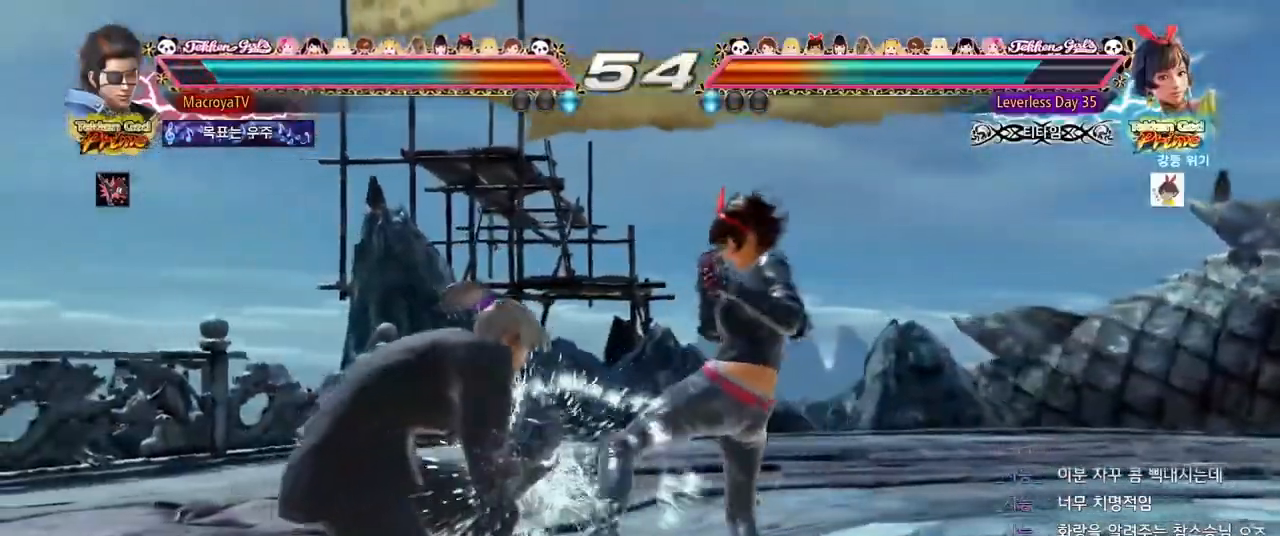
{"dt_ms": 500, "buttons": ["R2"], "left_stick": "down-right", "events": [[117, "left_stick", "up"], [183, "left_stick", "center"], [333, "left_stick", "right"], [383, "left_stick", "center"], [450, "R2", "down"], [450, "left_stick", "down-right"]]}
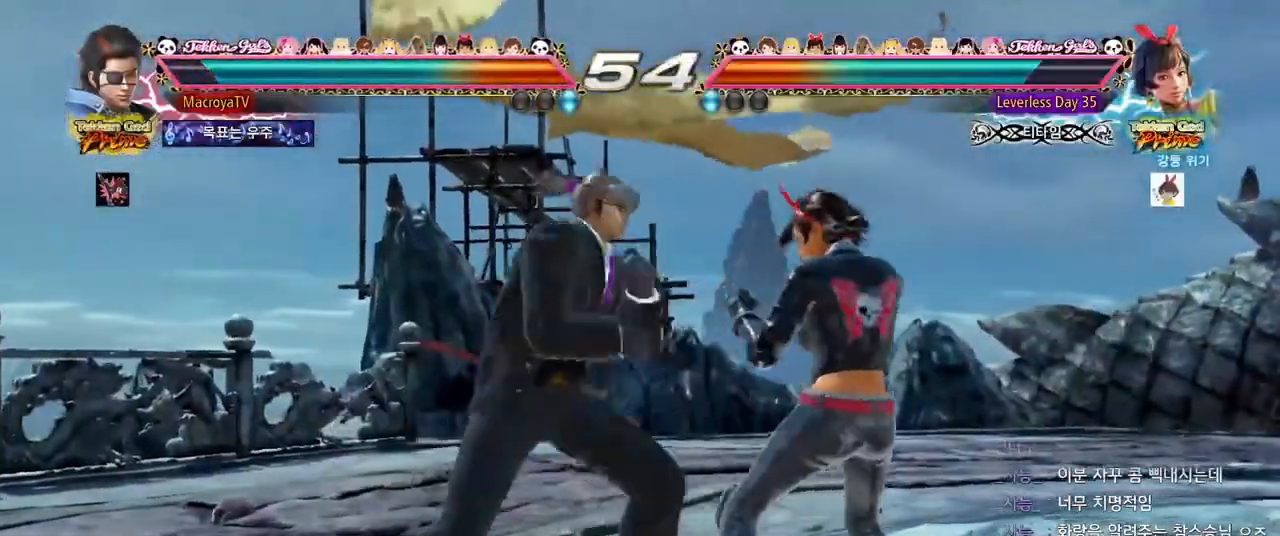
{"dt_ms": 500, "buttons": [], "left_stick": "center", "events": [[250, "left_stick", "center"], [300, "R2", "up"]]}
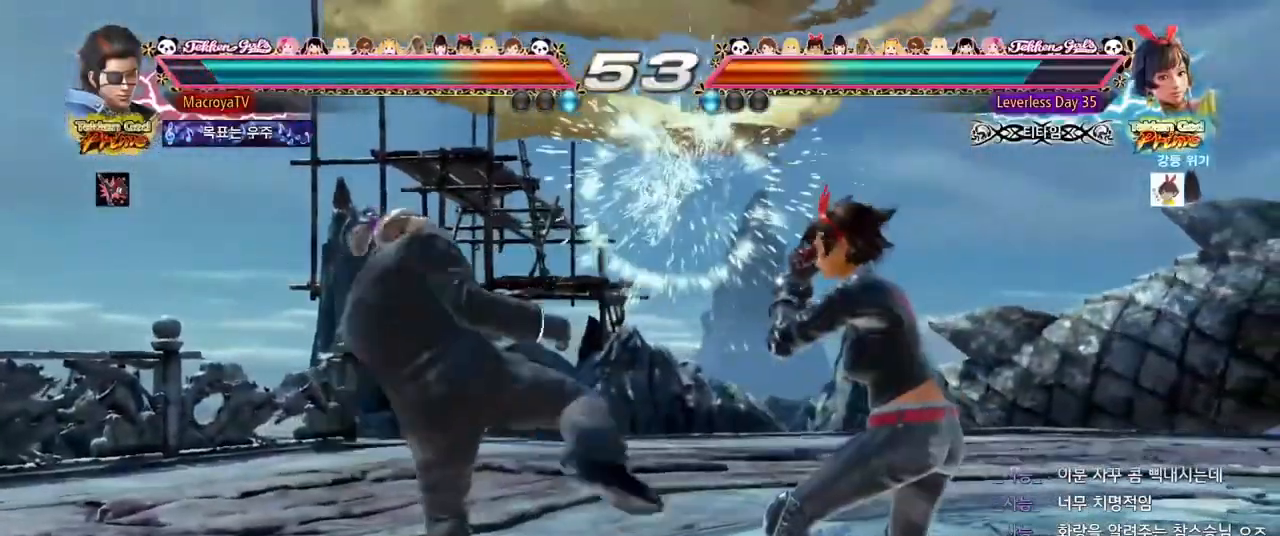
{"dt_ms": 500, "buttons": [], "left_stick": "right", "events": [[333, "left_stick", "right"]]}
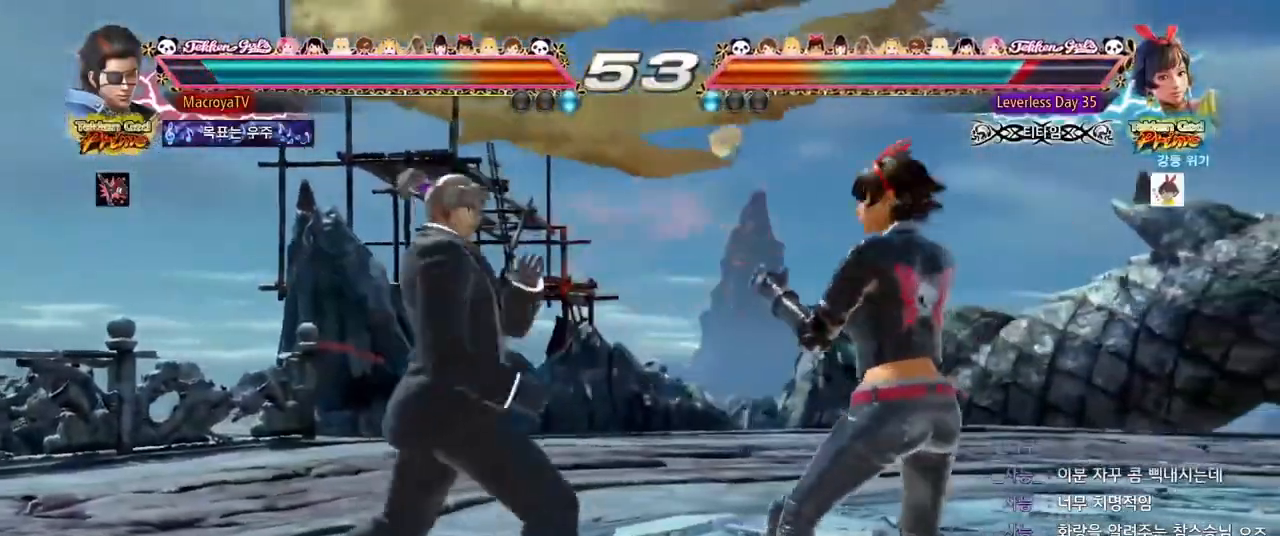
{"dt_ms": 500, "buttons": [], "left_stick": "center", "events": [[67, "left_stick", "center"], [117, "R2", "down"], [300, "R2", "up"]]}
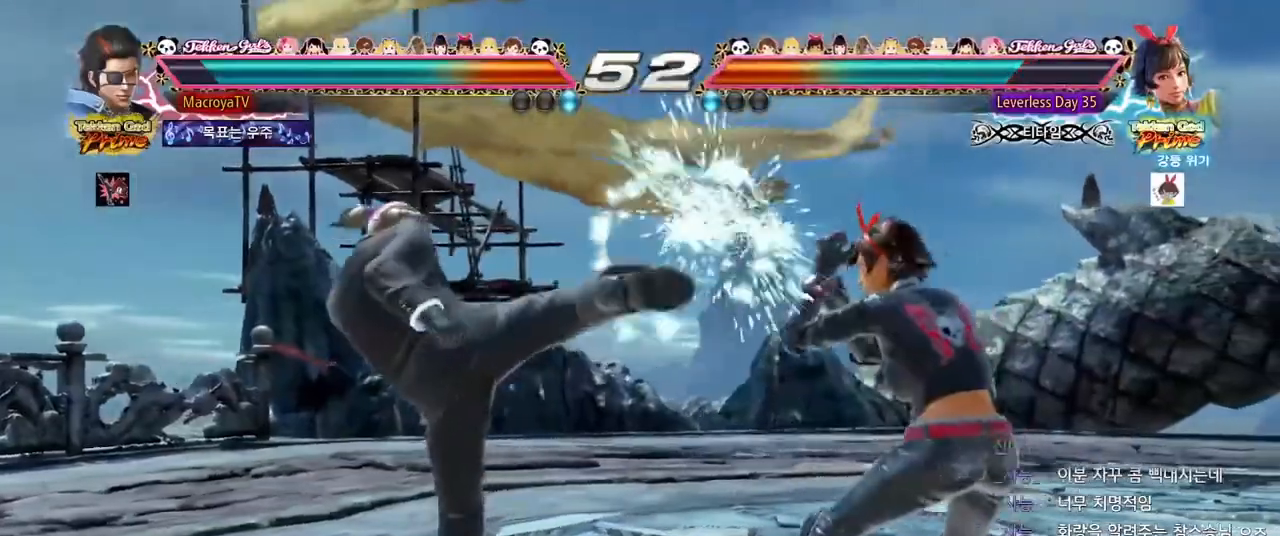
{"dt_ms": 500, "buttons": [], "left_stick": "center", "events": [[233, "left_stick", "right"], [300, "left_stick", "center"], [383, "left_stick", "right"], [467, "left_stick", "center"]]}
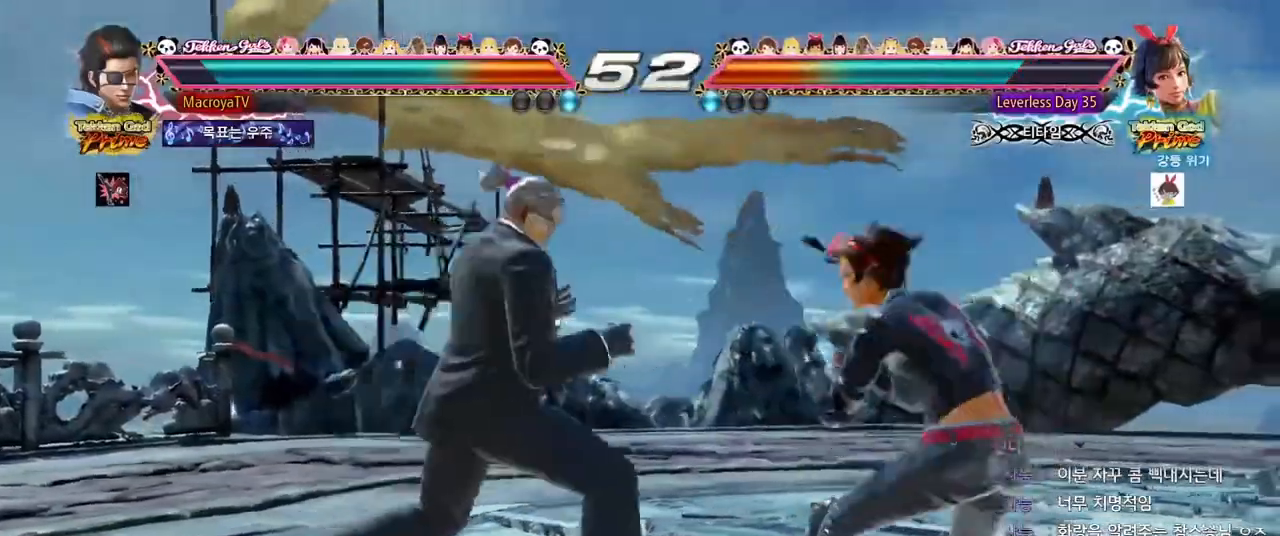
{"dt_ms": 500, "buttons": [], "left_stick": "left", "events": [[33, "left_stick", "left"]]}
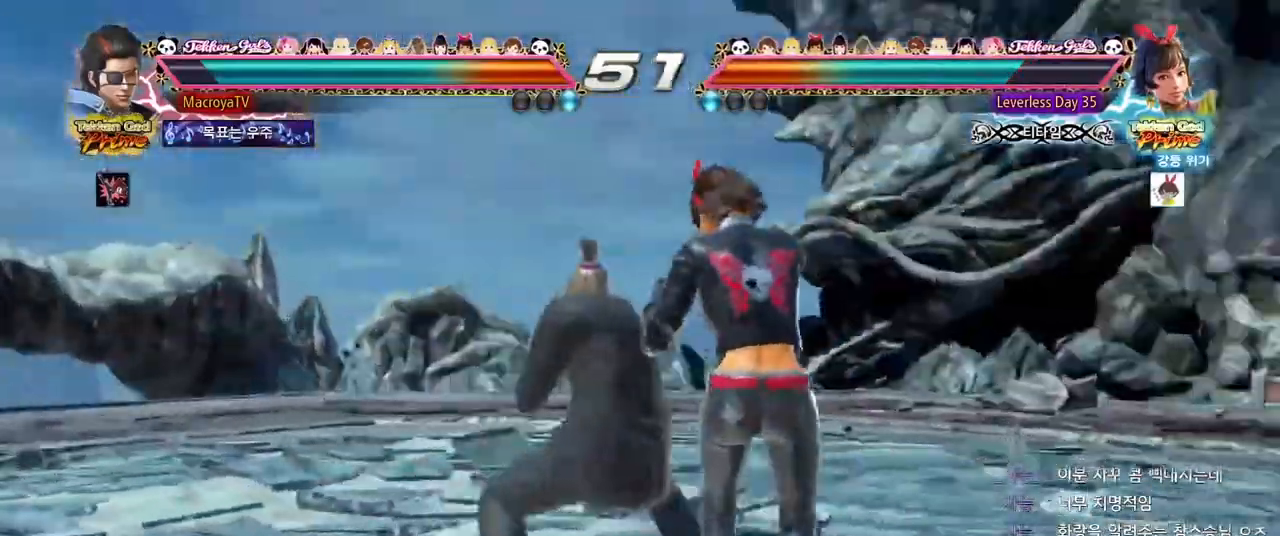
{"dt_ms": 500, "buttons": [], "left_stick": "down-left", "events": [[367, "left_stick", "down-left"]]}
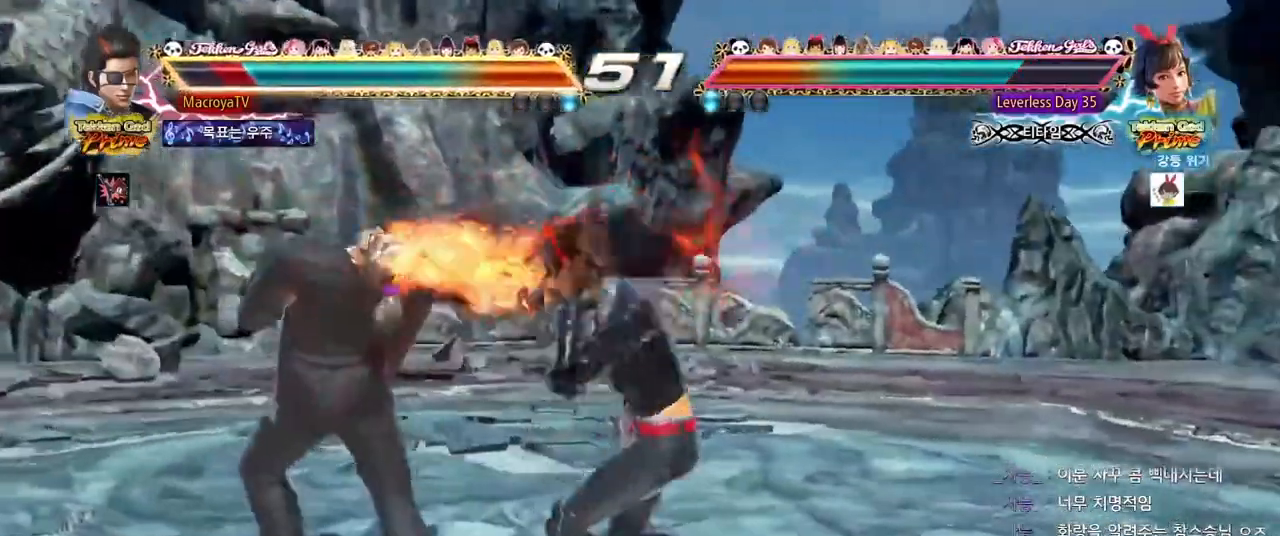
{"dt_ms": 500, "buttons": [], "left_stick": "left", "events": [[267, "left_stick", "left"]]}
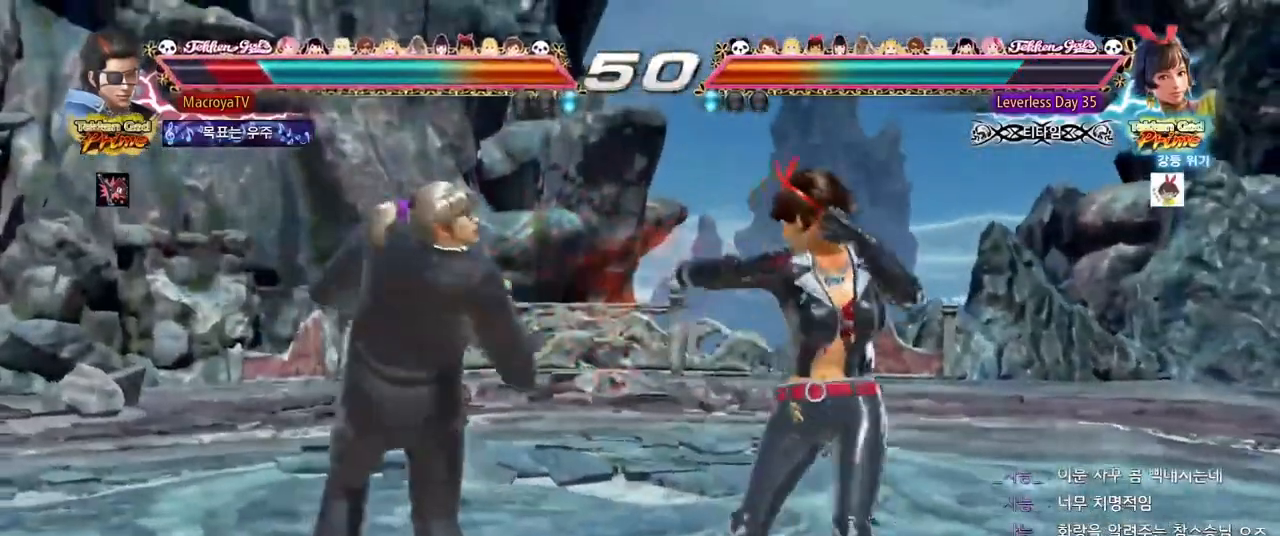
{"dt_ms": 500, "buttons": [], "left_stick": "left", "events": []}
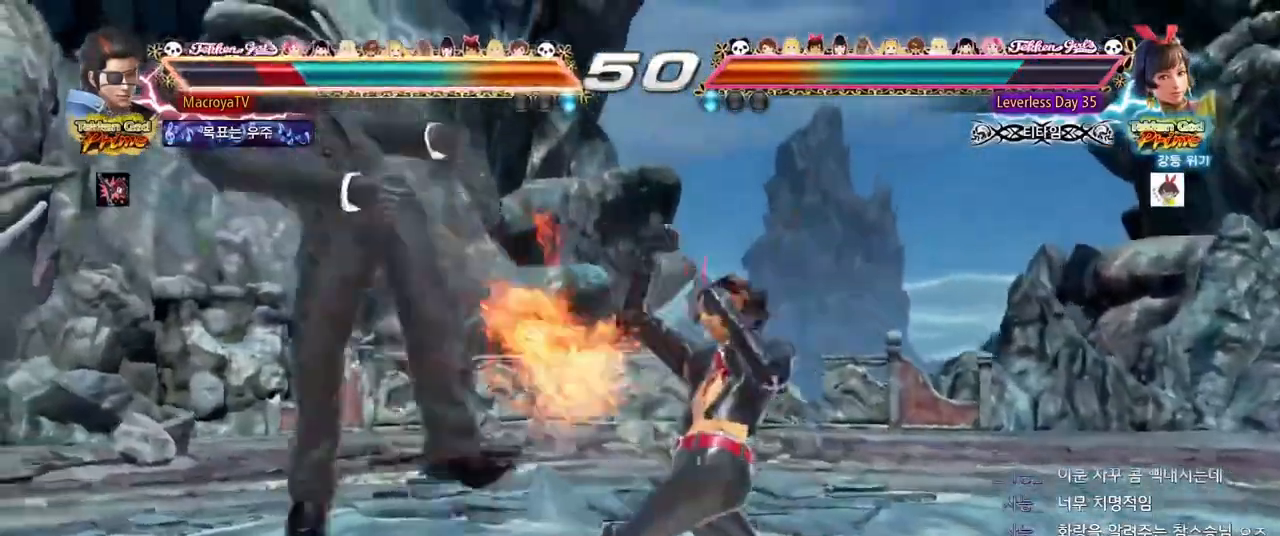
{"dt_ms": 500, "buttons": [], "left_stick": "up", "events": [[467, "left_stick", "up"]]}
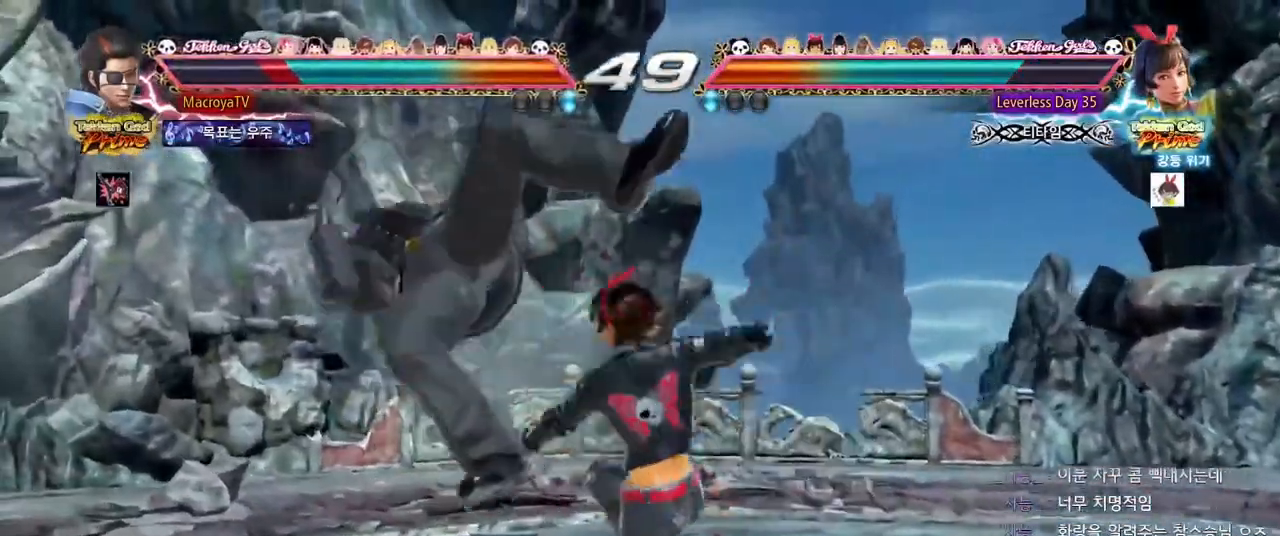
{"dt_ms": 500, "buttons": [], "left_stick": "down", "events": [[83, "left_stick", "right"], [167, "left_stick", "down"], [267, "left_stick", "left"], [333, "left_stick", "up"], [433, "left_stick", "right"], [500, "left_stick", "down"]]}
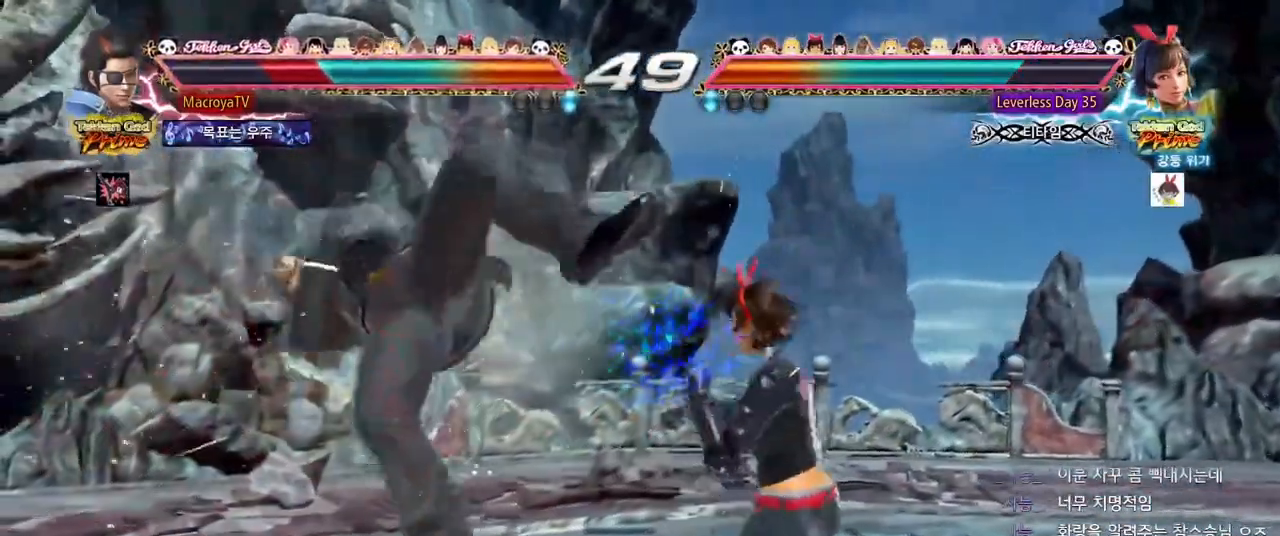
{"dt_ms": 1000, "buttons": [], "left_stick": "down"}
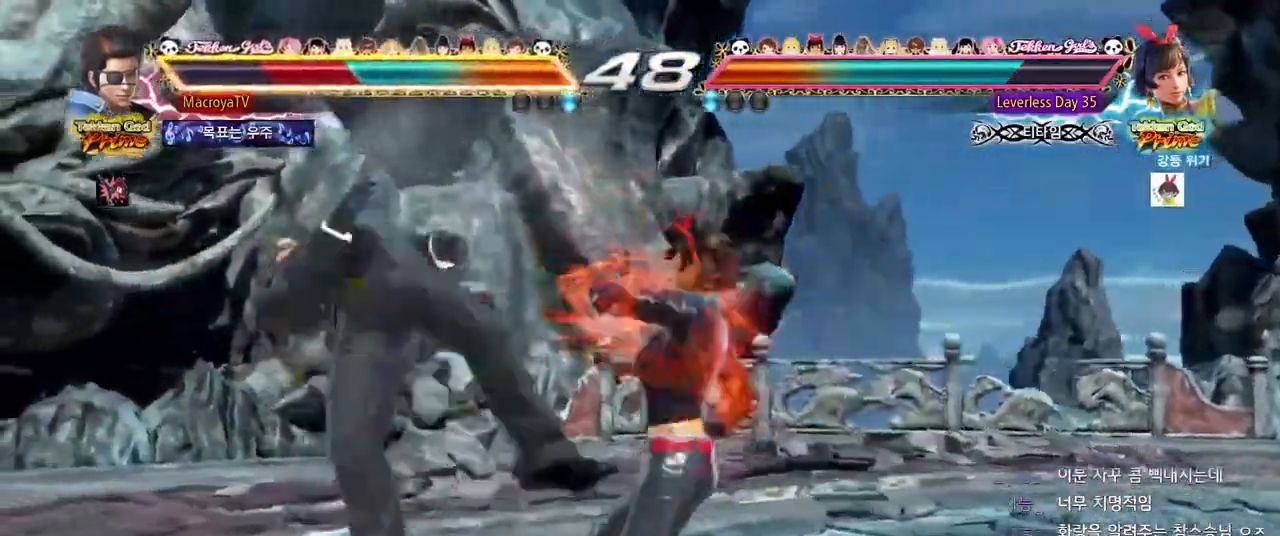
{"dt_ms": 1000, "buttons": [], "left_stick": "center", "events": [[83, "left_stick", "left"], [150, "left_stick", "up"], [250, "left_stick", "right"], [317, "left_stick", "down"], [417, "left_stick", "left"], [500, "left_stick", "up"], [583, "left_stick", "right"], [667, "left_stick", "down"], [750, "left_stick", "left"], [833, "left_stick", "up"], [917, "left_stick", "right"], [983, "left_stick", "center"]]}
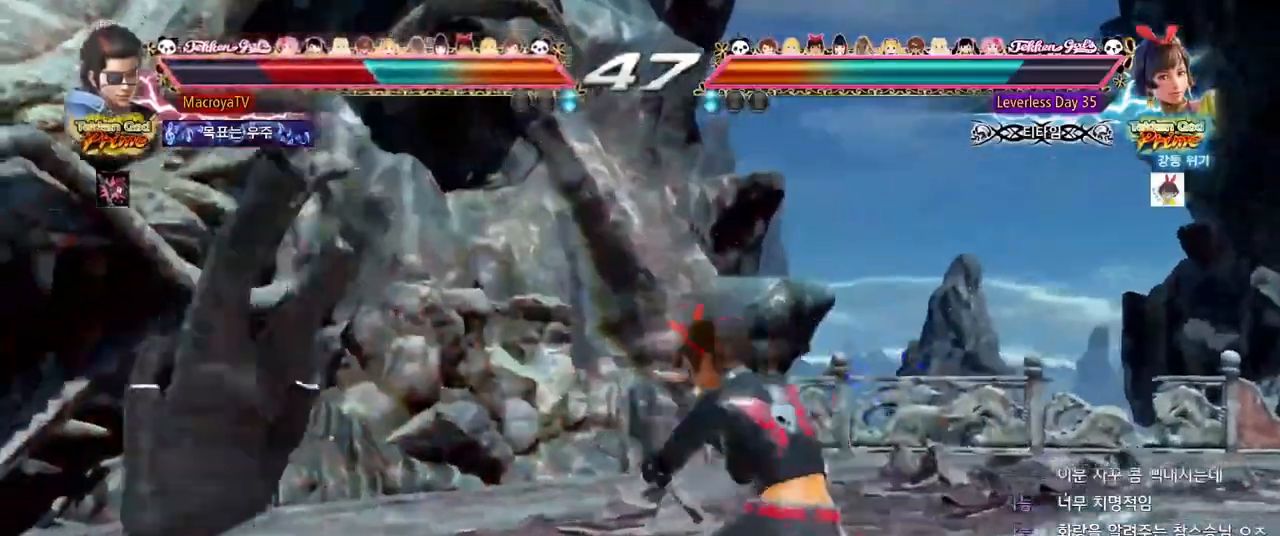
{"dt_ms": 500, "buttons": [], "left_stick": "center", "events": []}
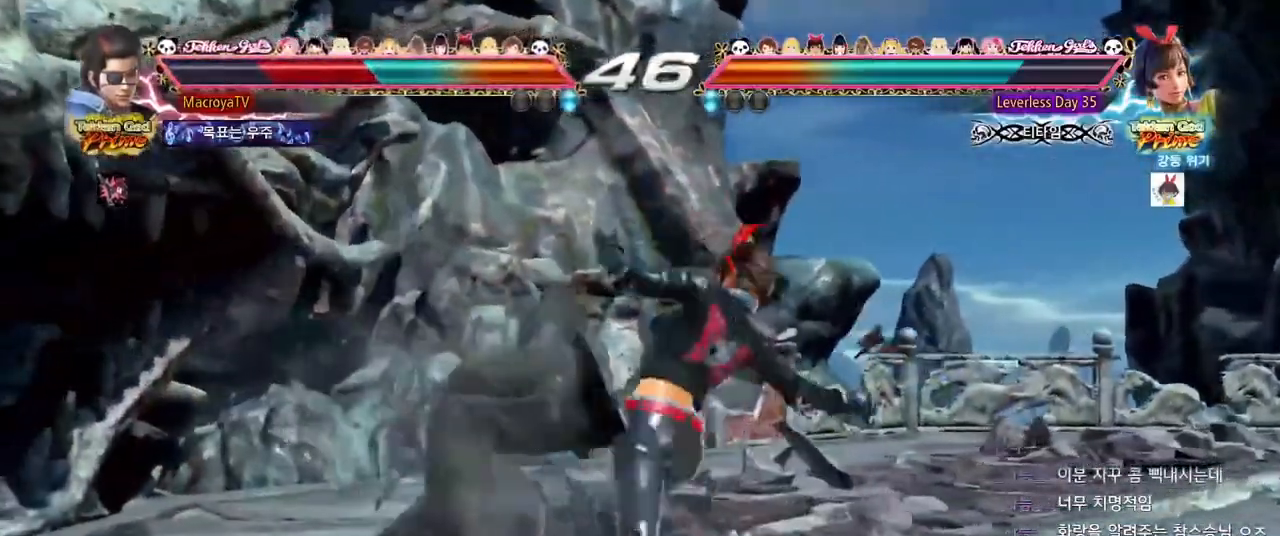
{"dt_ms": 500, "buttons": [], "left_stick": "center", "events": []}